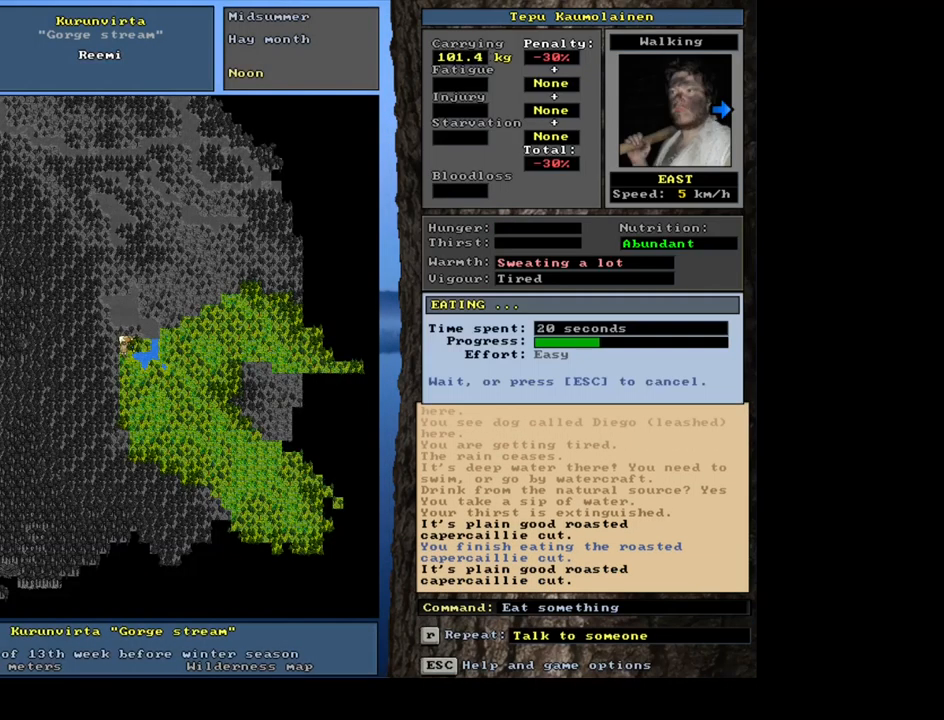
Gameplay with keyboard and mouse; each line is a JSON object with the keys and mouse buttons held at the frame after it. "events" lists presses ("down") and releases ("up") of ".", "/", "0", "1", "2", "3", "4", "5", "6", "7", "8", "9", "a", "alt_l", "alt_r", "b", "backslash", "backspace", "c", "caps_lock", "comma", "ctrl_l", "ctrl_r", "d", "down", "e", "equals", "escape", "f", "f1", "f10", "f11", "f12", "f2", "f3", "f4", "f5", "f6", "f7", "f8", "f9", "g", "h", "i", "j", "k", "l", "lbracket", "left", "m", "minus", "n", "num0", "num1", "num2", "num3", "num4", "num5", "num6", "num7", "num8", "num9", "o", "p", "q", "quote", "r", "rbracket", "return", "right", "s", "semicolon", "shift_l", "shift_r", "space", "super", "t", "tab", "tilde", "u", "up", "v", "w", "x", "y", "z", "mouse_left", "mouse_wheel", "mouse_right", "mouse_mb4" and "mouse_mb5" between this image and that frame as [ms after this image, input, new state], when the widget could be followed in between. "mouse_left", "mouse_wheel", "mouse_right", "mouse_mb4", "mouse_mb5" = the "left", "wheel", "right", "mb4", "mb5" buttons of the "mouse" list. No other keys are recorded. "wheel" means that the mouse wheel is clicked or scrolled. Mouse movement is not recorded. Not read: other_keys.
{"keys": [], "mouse": [], "events": []}
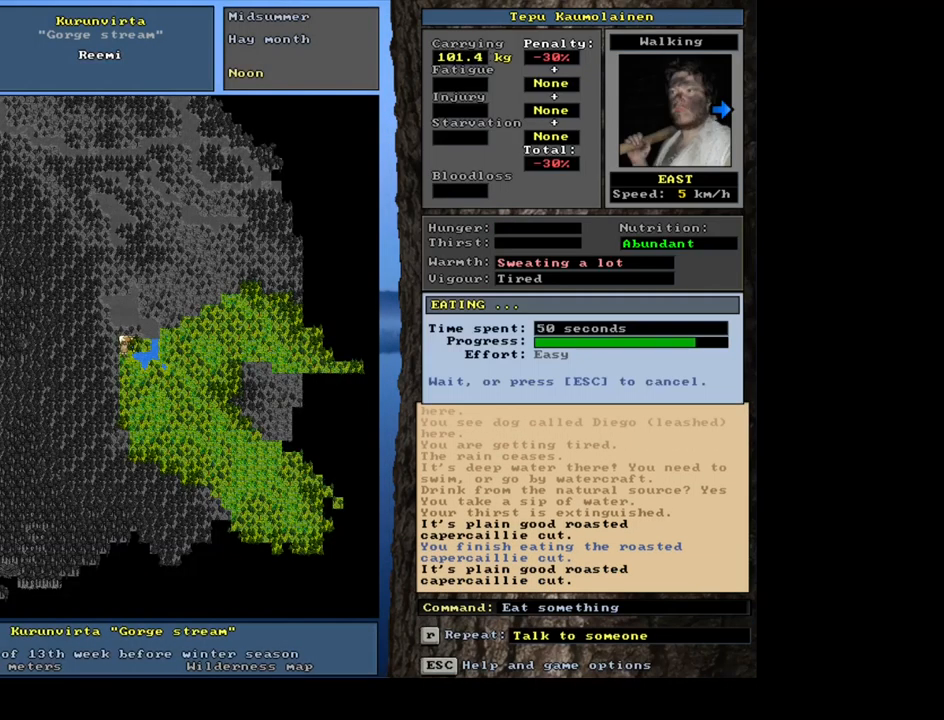
{"keys": [], "mouse": [], "events": []}
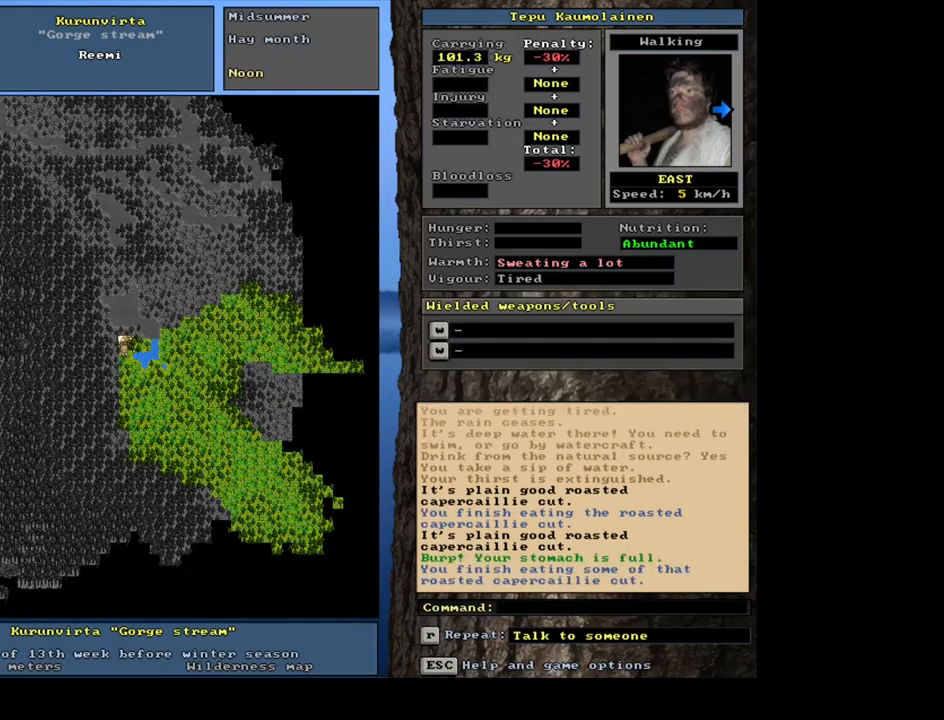
{"keys": ["ctrl_l"], "mouse": [], "events": [[384, "ctrl_l", "down"]]}
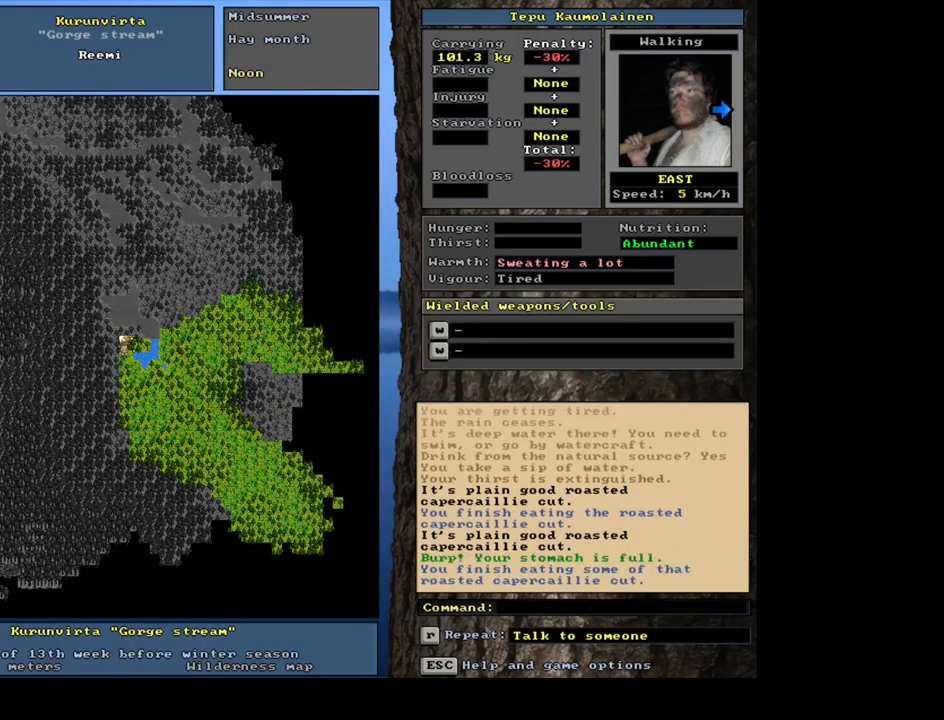
{"keys": ["ctrl_l", "num6"], "mouse": [], "events": [[17, "num2", "down"], [17, "num3", "down"], [34, "num2", "up"], [117, "num3", "up"], [267, "num6", "down"], [384, "num6", "up"], [450, "num6", "down"]]}
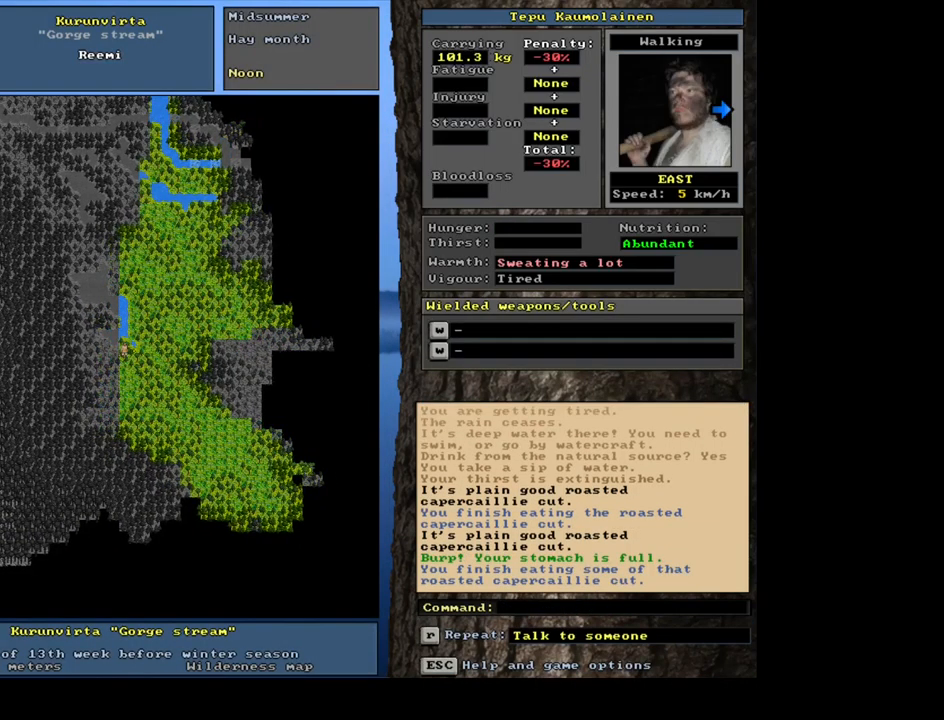
{"keys": ["ctrl_l"], "mouse": [], "events": [[84, "num6", "up"]]}
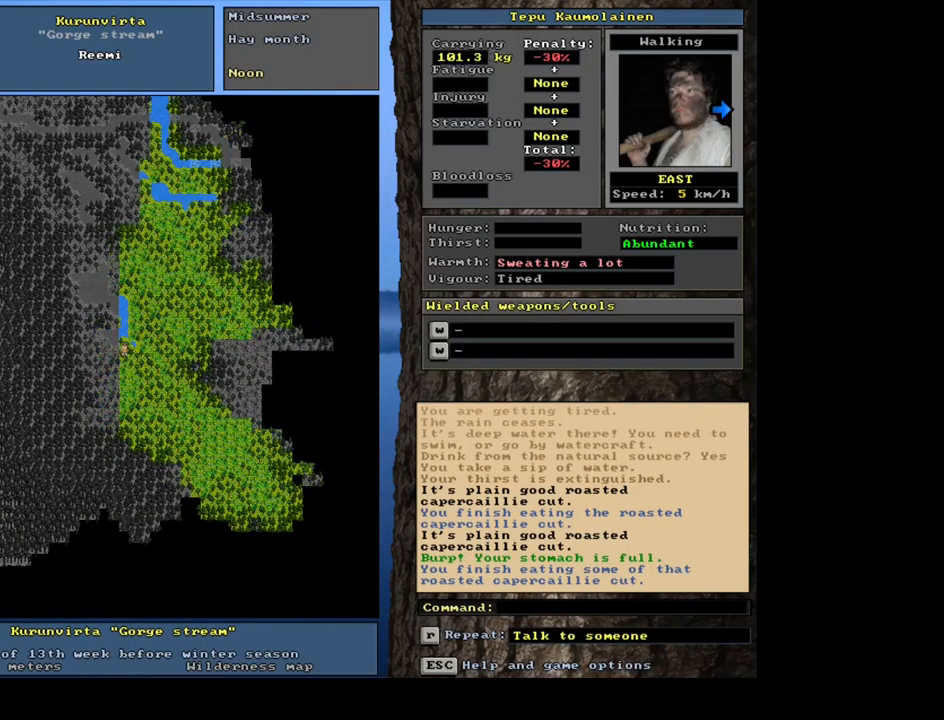
{"keys": ["ctrl_l", "num6"], "mouse": [], "events": [[50, "num6", "down"], [117, "num6", "up"], [217, "num6", "down"], [384, "num6", "up"], [467, "num6", "down"]]}
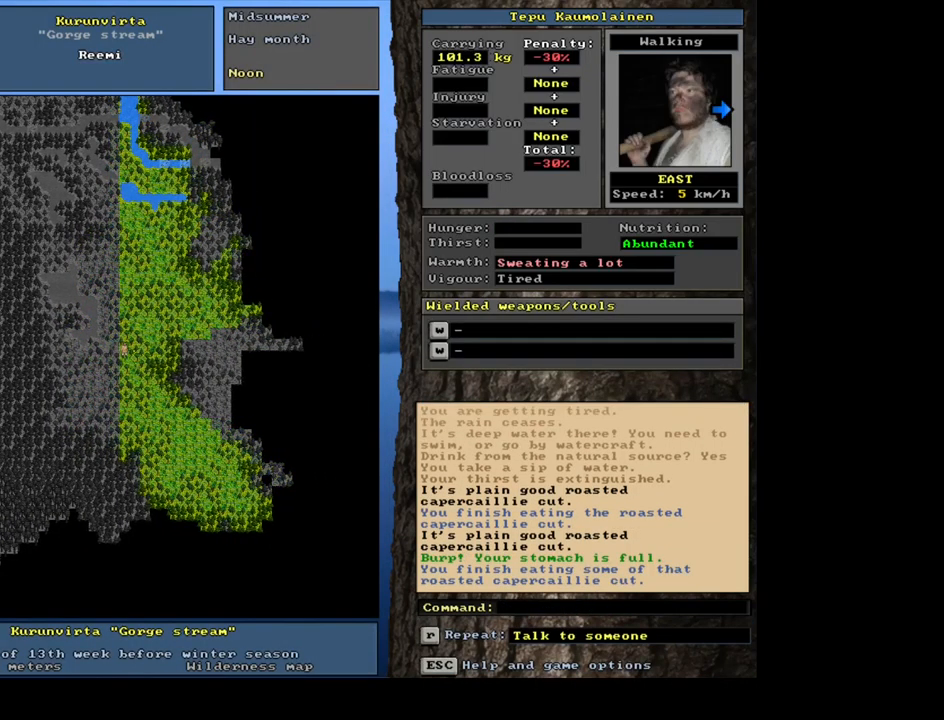
{"keys": ["ctrl_l"], "mouse": [], "events": [[34, "num6", "up"], [134, "num6", "down"], [217, "num6", "up"], [267, "num6", "down"], [350, "num6", "up"], [417, "num6", "down"], [500, "num6", "up"]]}
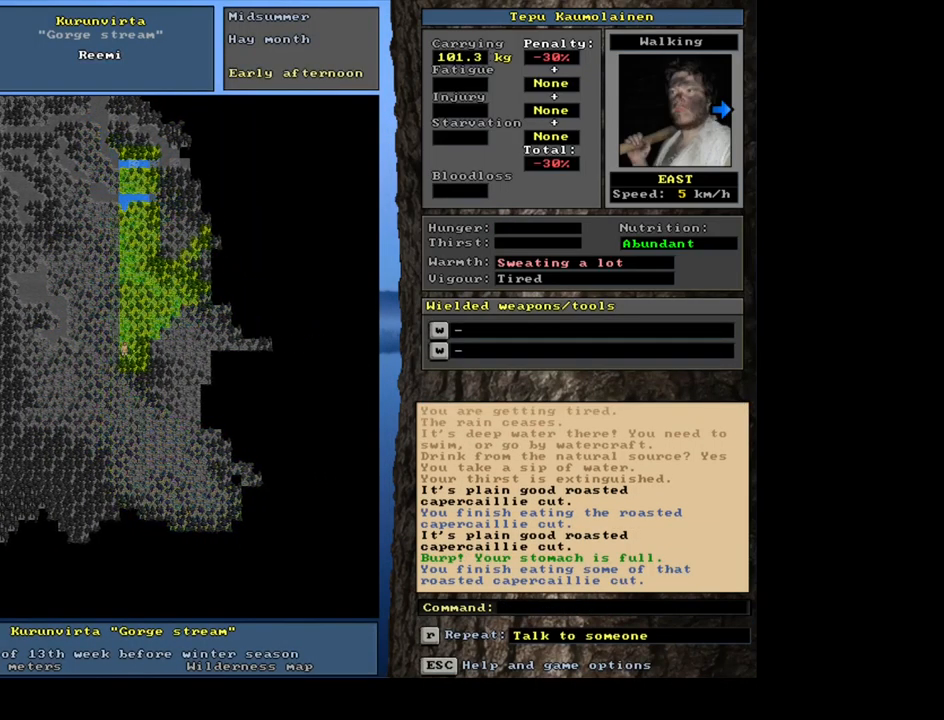
{"keys": ["ctrl_l", "num3"], "mouse": [], "events": [[67, "num6", "down"], [134, "num6", "up"], [267, "num3", "down"], [384, "num3", "up"], [484, "num3", "down"]]}
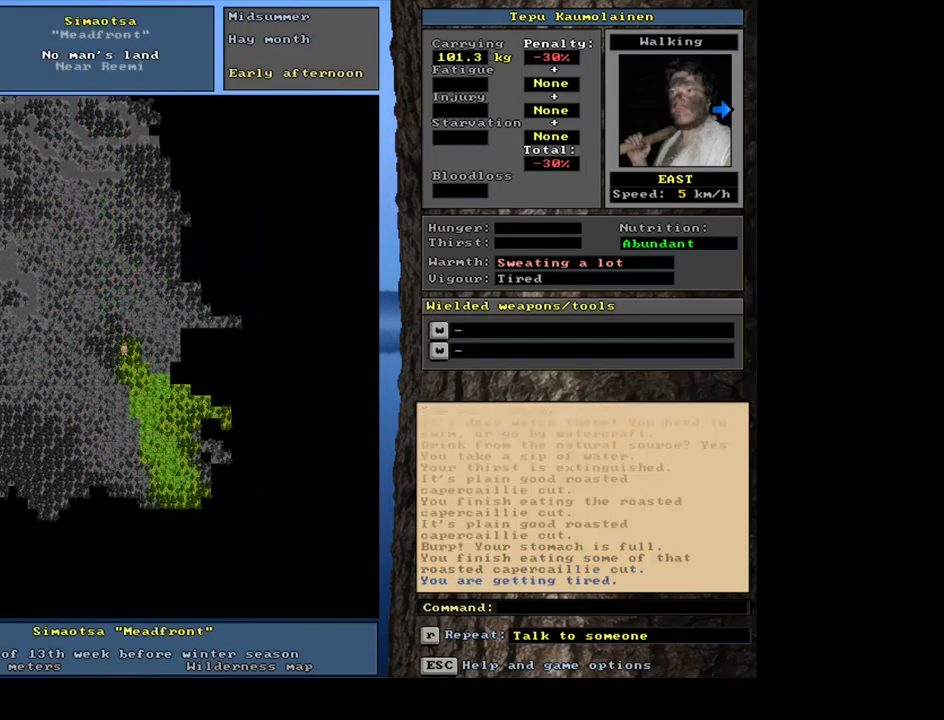
{"keys": ["ctrl_l", "num6"], "mouse": [], "events": [[84, "num3", "up"], [216, "num6", "down"], [300, "num6", "up"], [383, "num6", "down"], [466, "num6", "up"], [516, "num6", "down"]]}
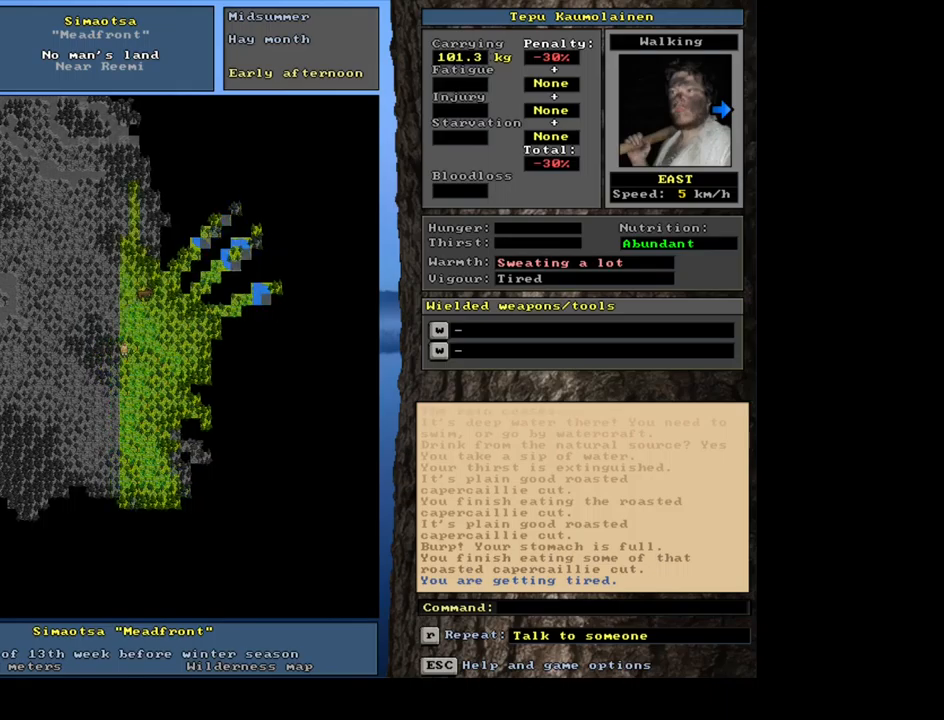
{"keys": ["ctrl_l"], "mouse": [], "events": [[84, "num6", "up"], [167, "num6", "down"], [267, "num6", "up"]]}
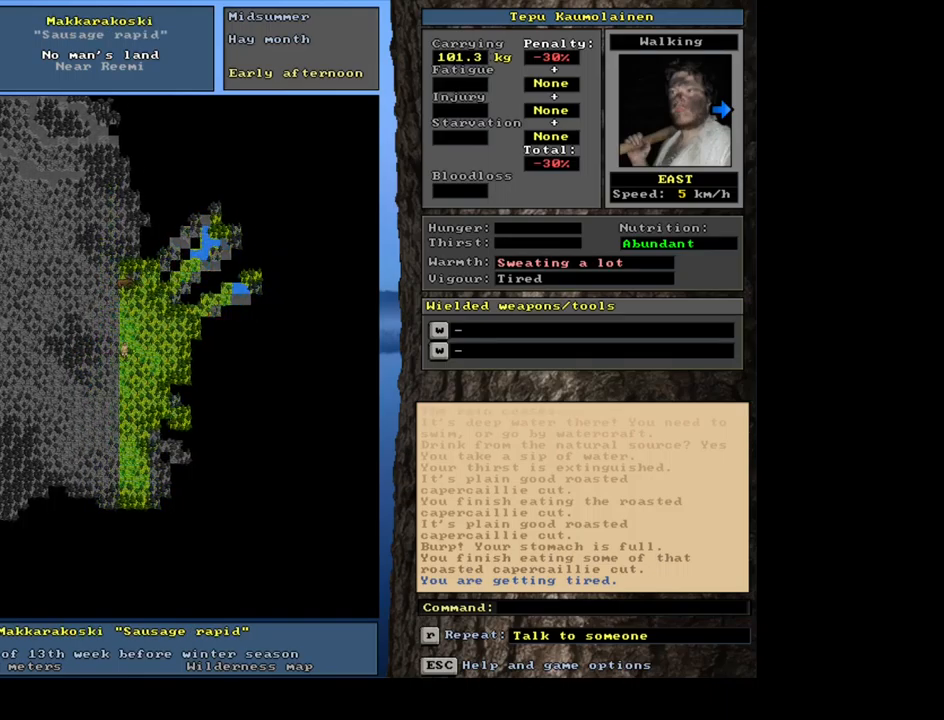
{"keys": [], "mouse": [], "events": [[400, "ctrl_l", "up"]]}
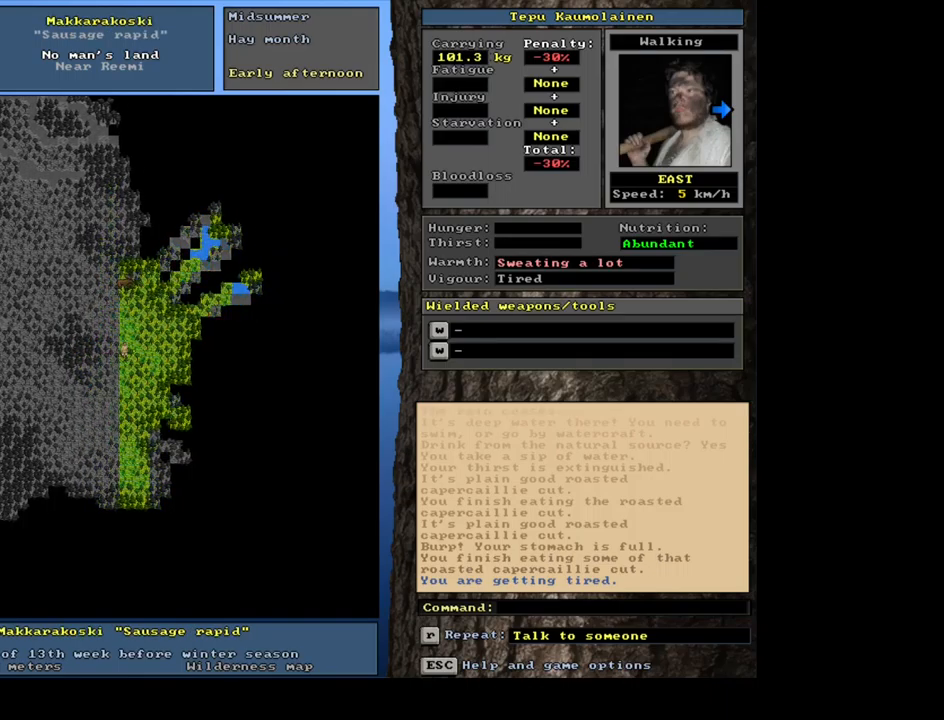
{"keys": [], "mouse": [], "events": []}
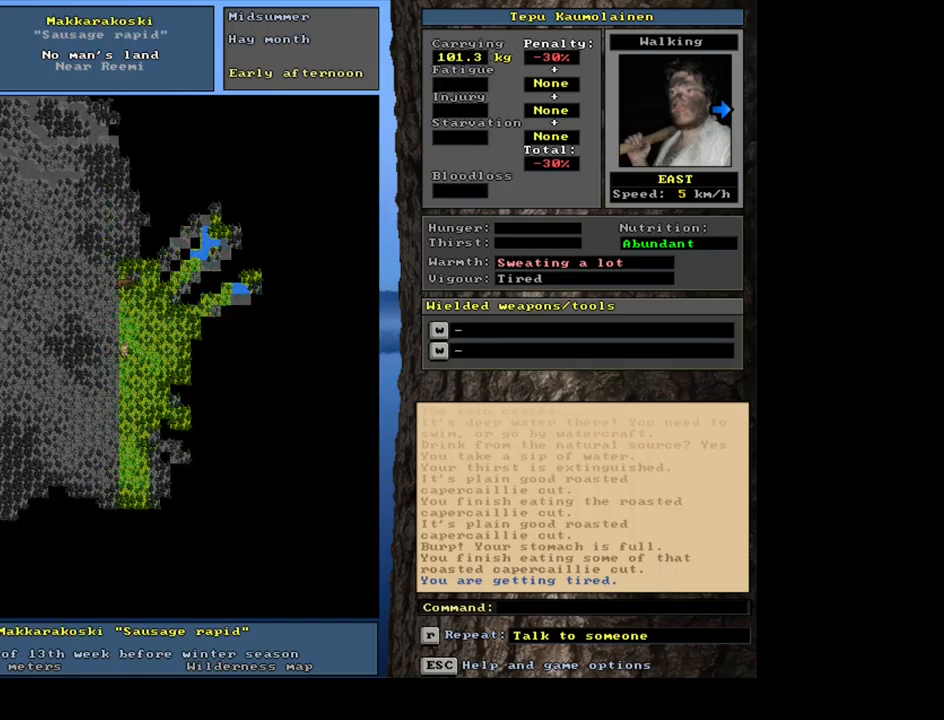
{"keys": [], "mouse": [], "events": []}
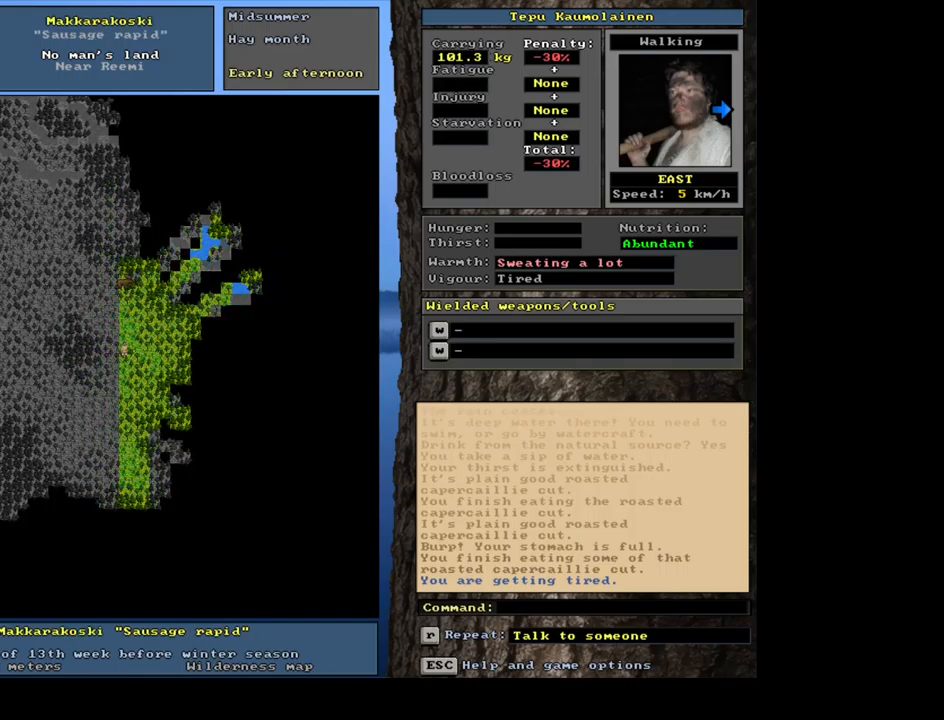
{"keys": ["num8"], "mouse": [], "events": [[17, "f3", "down"], [150, "f3", "up"], [450, "num8", "down"]]}
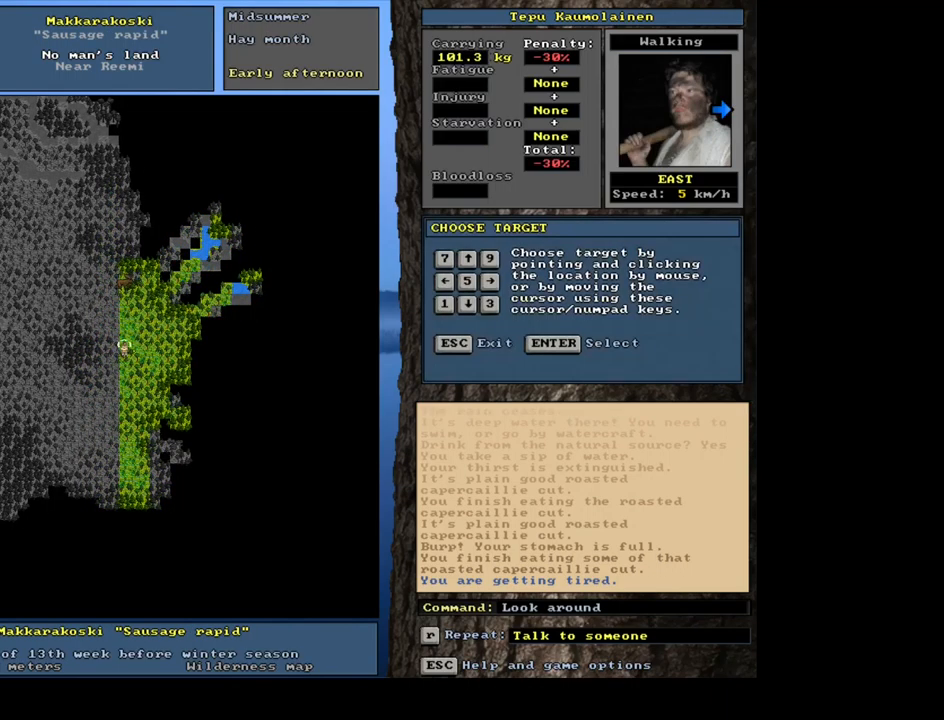
{"keys": [], "mouse": [], "events": [[17, "num8", "up"], [234, "num8", "down"], [317, "num8", "up"]]}
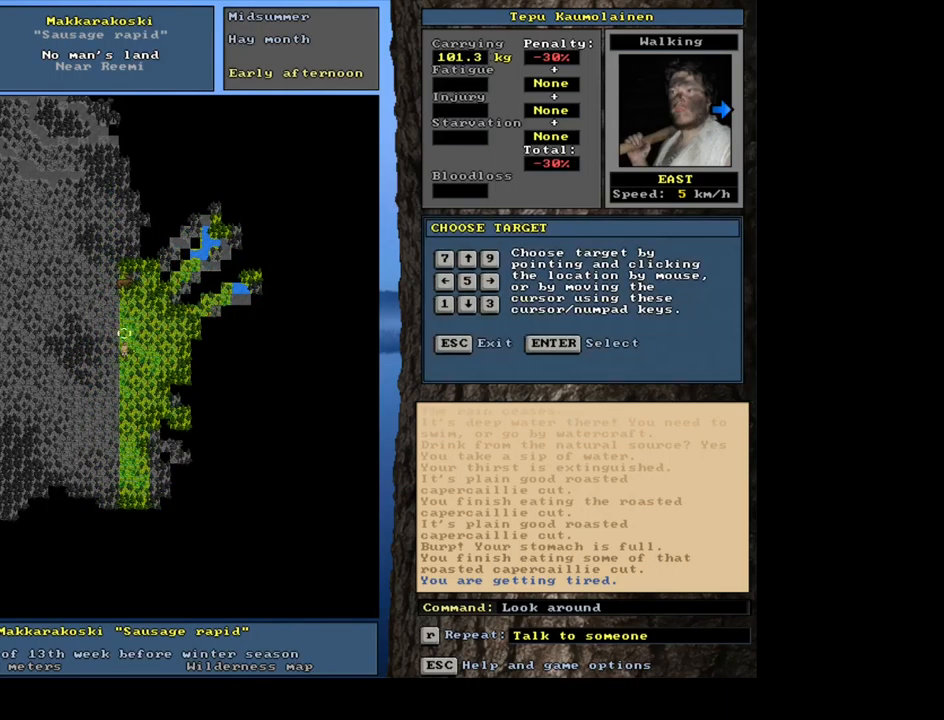
{"keys": [], "mouse": [], "events": [[17, "num8", "down"], [117, "num8", "up"], [300, "num8", "down"], [400, "num8", "up"]]}
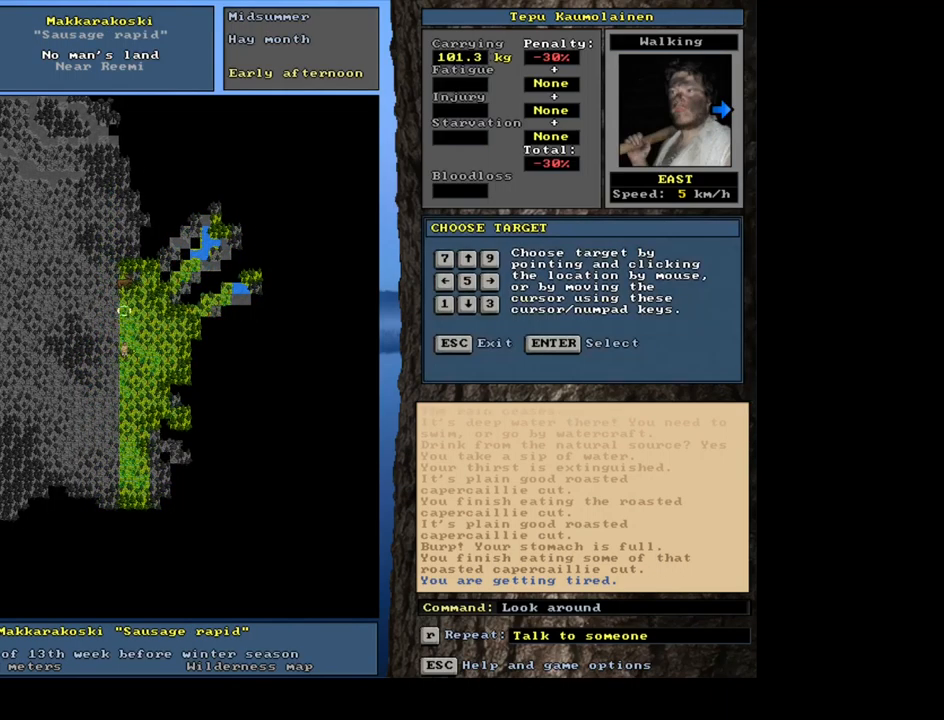
{"keys": [], "mouse": [], "events": [[84, "num8", "down"], [184, "num8", "up"], [367, "num8", "down"], [467, "num8", "up"]]}
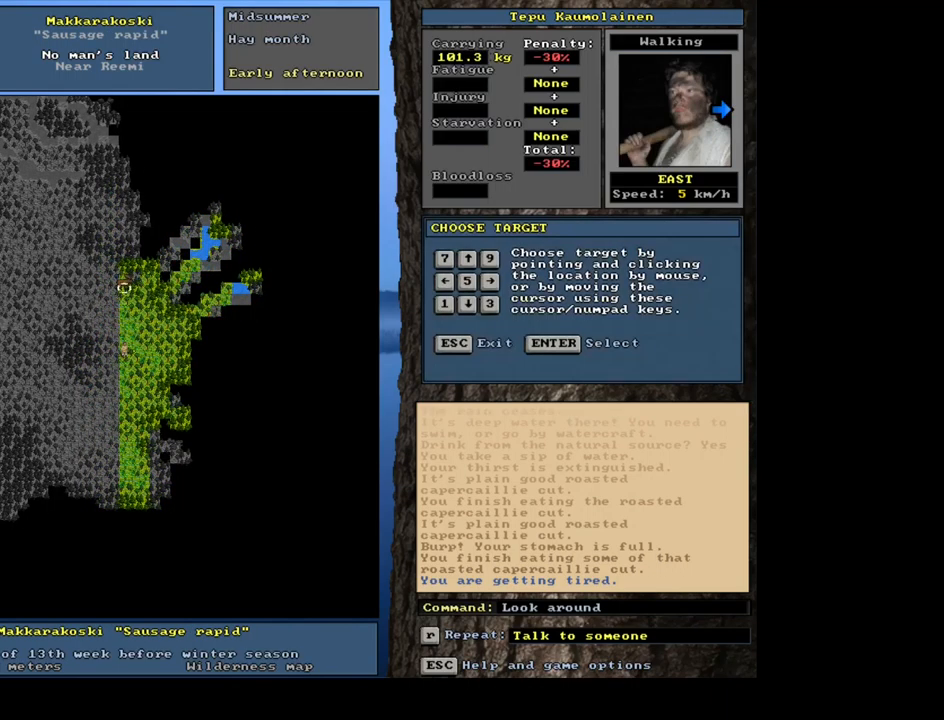
{"keys": [], "mouse": [], "events": []}
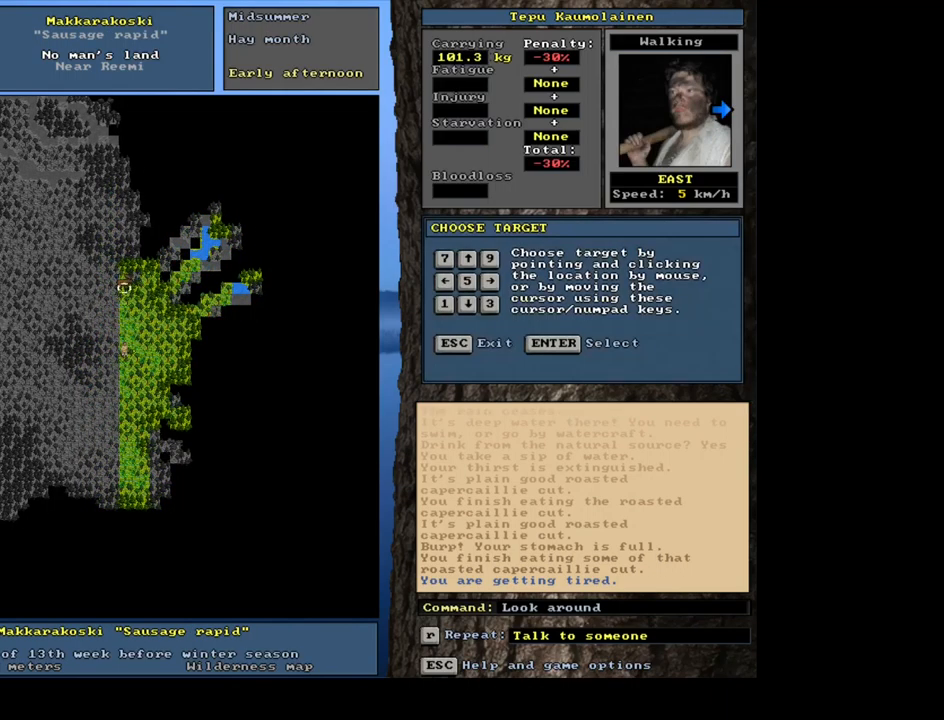
{"keys": [], "mouse": [], "events": [[67, "escape", "down"], [134, "escape", "up"]]}
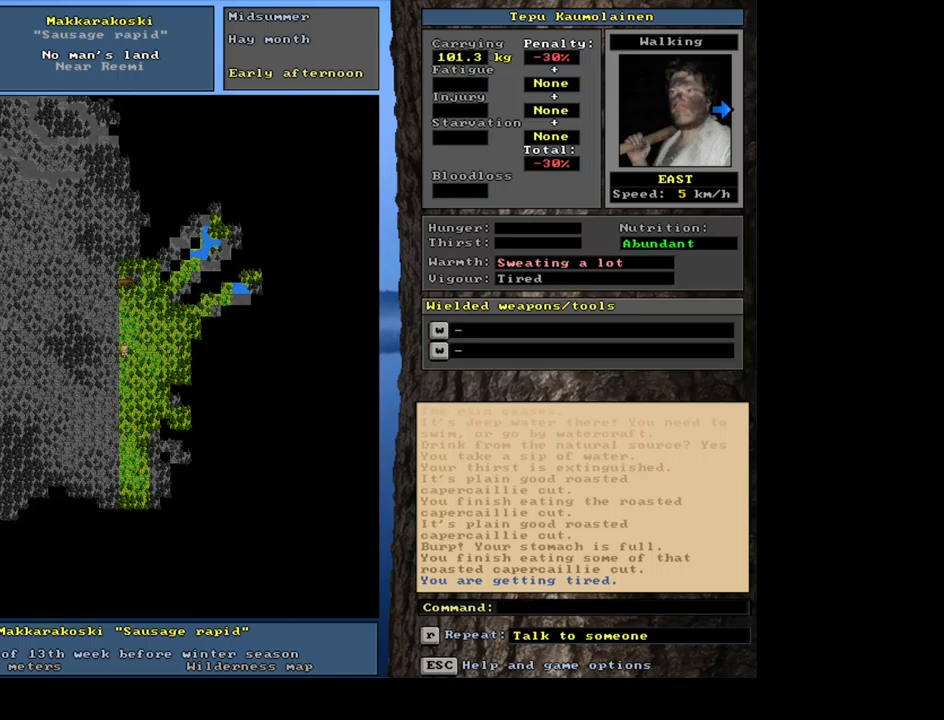
{"keys": ["ctrl_l"], "mouse": [], "events": [[117, "num4", "down"], [233, "num4", "up"], [283, "num4", "down"], [383, "num4", "up"], [467, "ctrl_l", "down"]]}
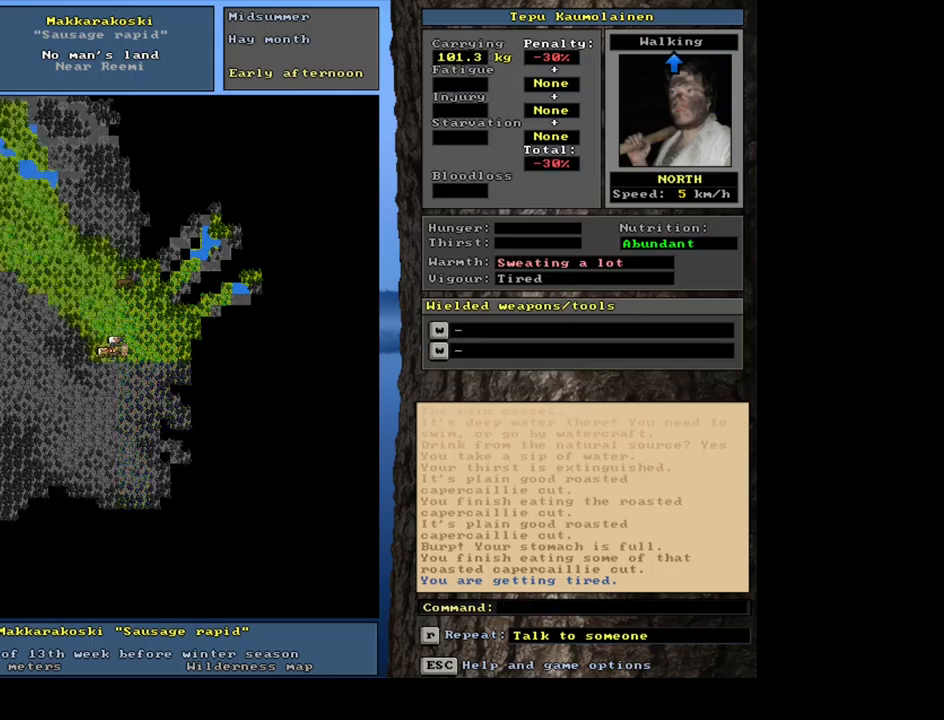
{"keys": ["ctrl_l", "num8"], "mouse": [], "events": [[200, "num8", "down"], [300, "num8", "up"], [417, "num8", "down"]]}
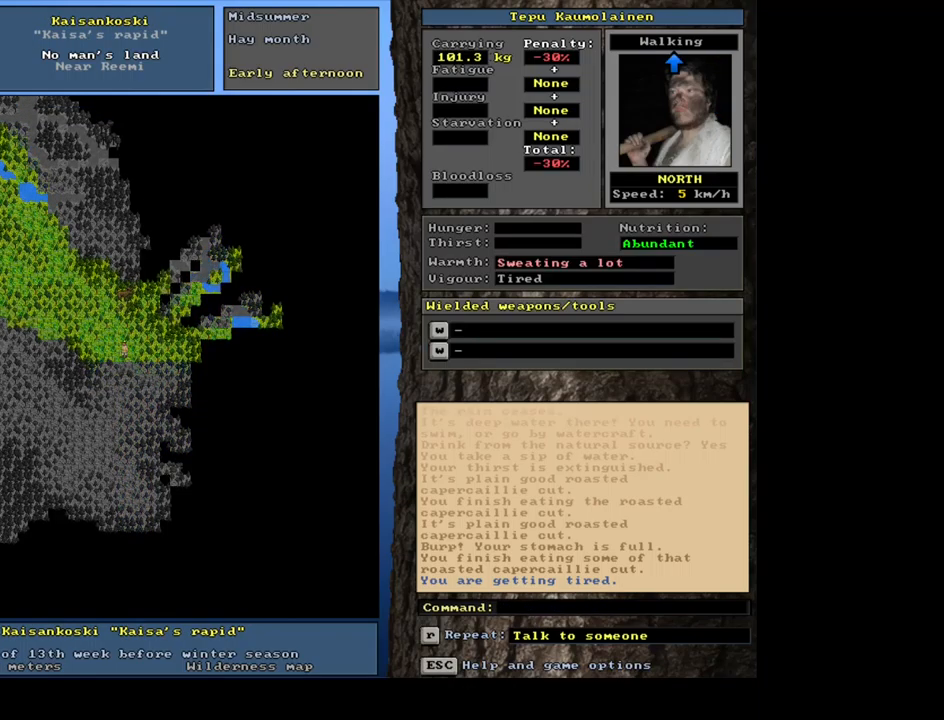
{"keys": ["ctrl_l", "num8"], "mouse": [], "events": [[33, "num8", "up"], [200, "num8", "down"], [283, "num8", "up"], [483, "num8", "down"]]}
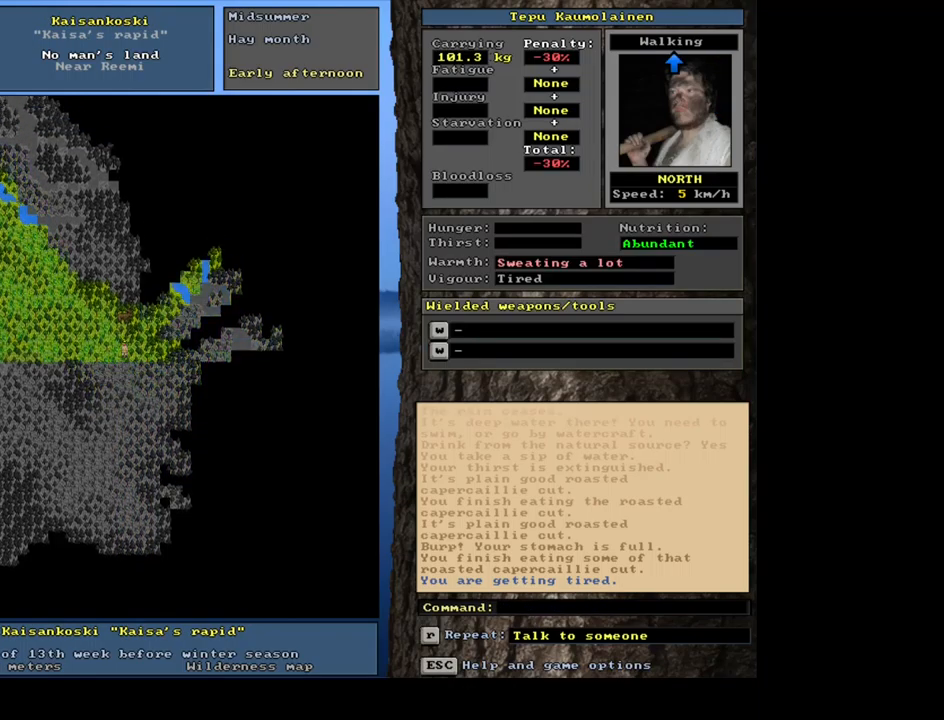
{"keys": ["ctrl_l"], "mouse": [], "events": [[83, "num8", "up"], [367, "num8", "down"], [500, "num8", "up"]]}
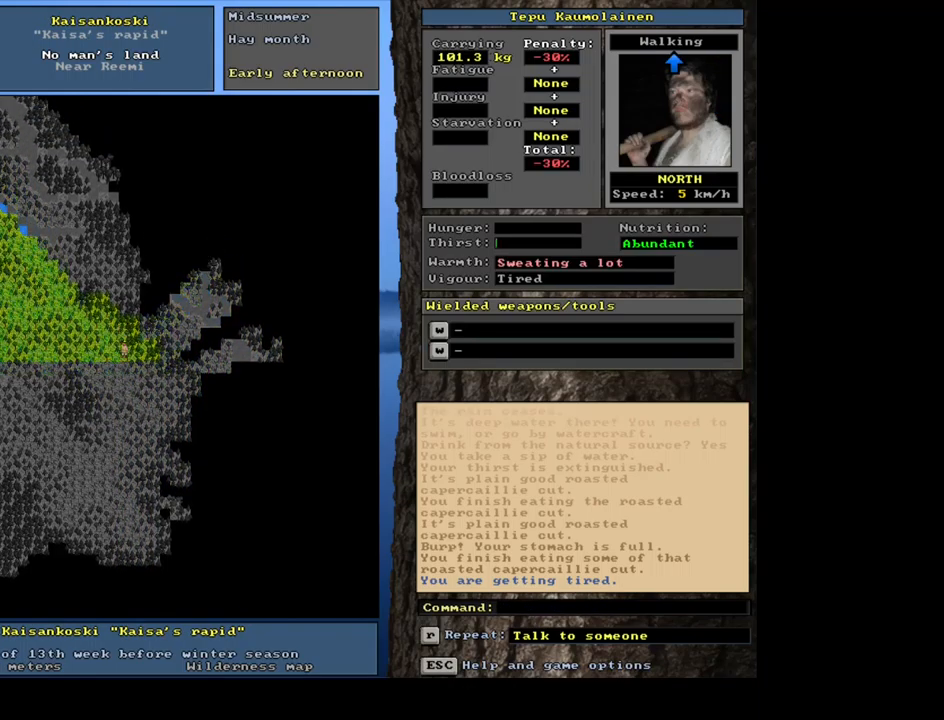
{"keys": ["ctrl_l"], "mouse": [], "events": []}
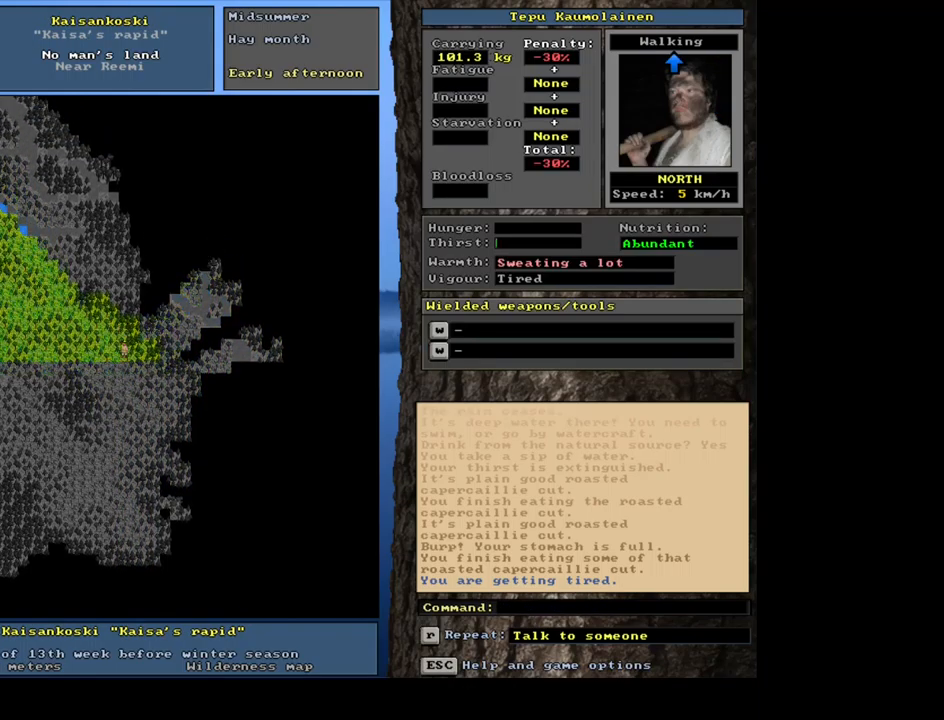
{"keys": ["ctrl_l", "num8"], "mouse": [], "events": [[17, "num8", "down"], [133, "num8", "up"], [433, "num8", "down"]]}
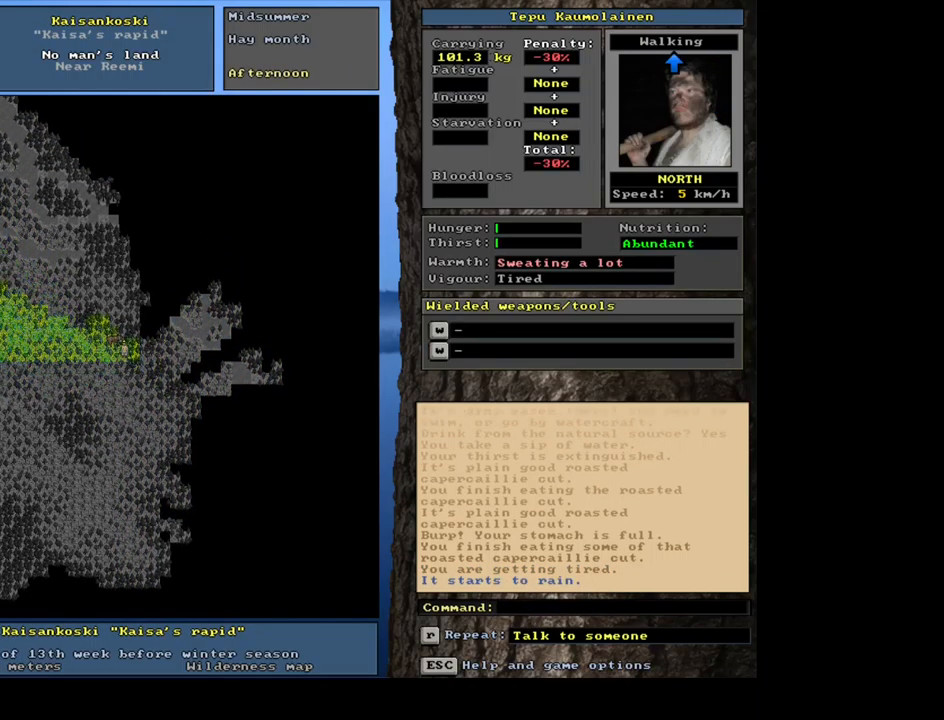
{"keys": ["ctrl_l", "num7"], "mouse": [], "events": [[100, "num8", "up"], [450, "num7", "down"]]}
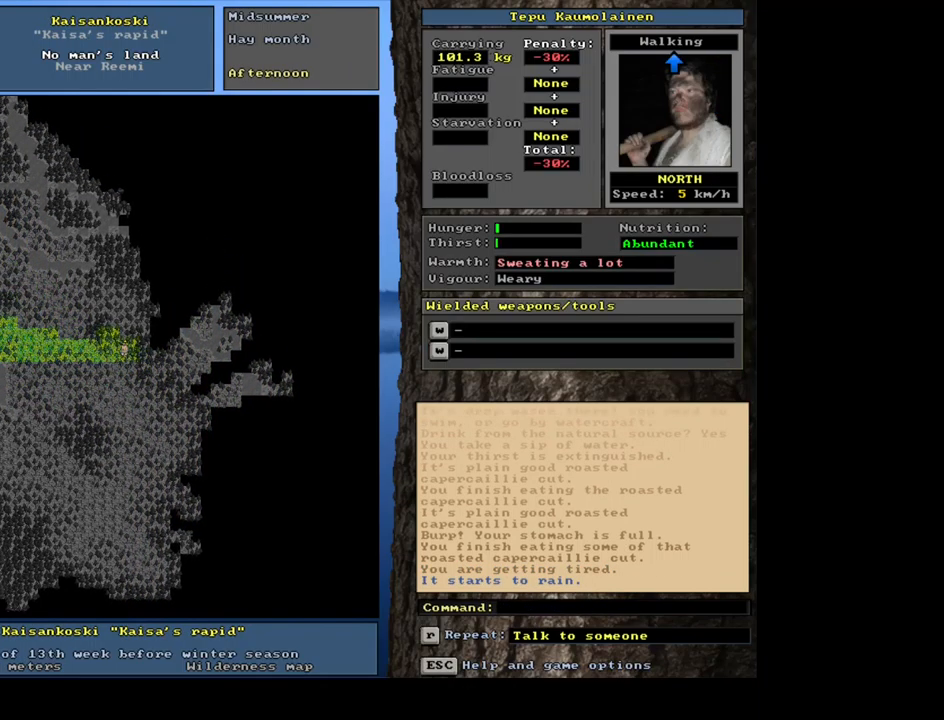
{"keys": [], "mouse": [], "events": [[83, "num7", "up"], [483, "ctrl_l", "up"]]}
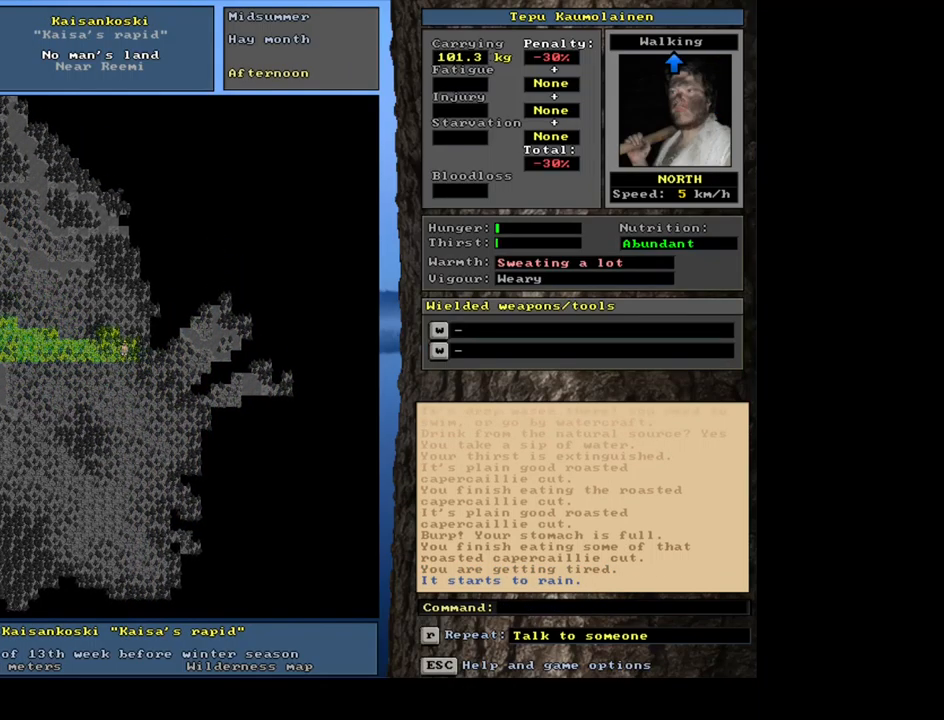
{"keys": [], "mouse": [], "events": []}